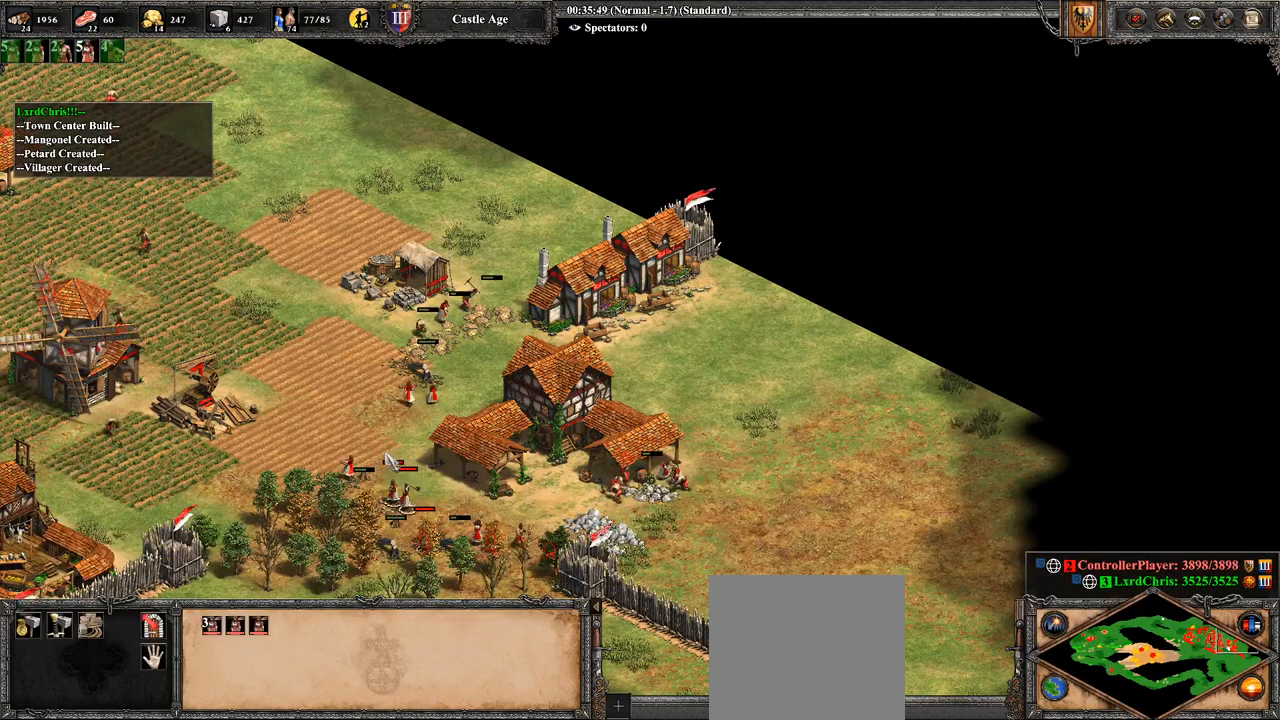
Gameplay with a controller (PlayStation layout); each line is a JSON object with the inputs held at the frame after it. "events" lists button and stick changes between this image and that frame as [ms after this image, input, new state], when the widget could be followed in between.
{"buttons": [], "left_stick": "up", "right_stick": "center", "events": [[71, "left_stick", "up"], [214, "left_stick", "center"], [321, "CIRCLE", "down"], [429, "CIRCLE", "up"], [464, "left_stick", "up"]]}
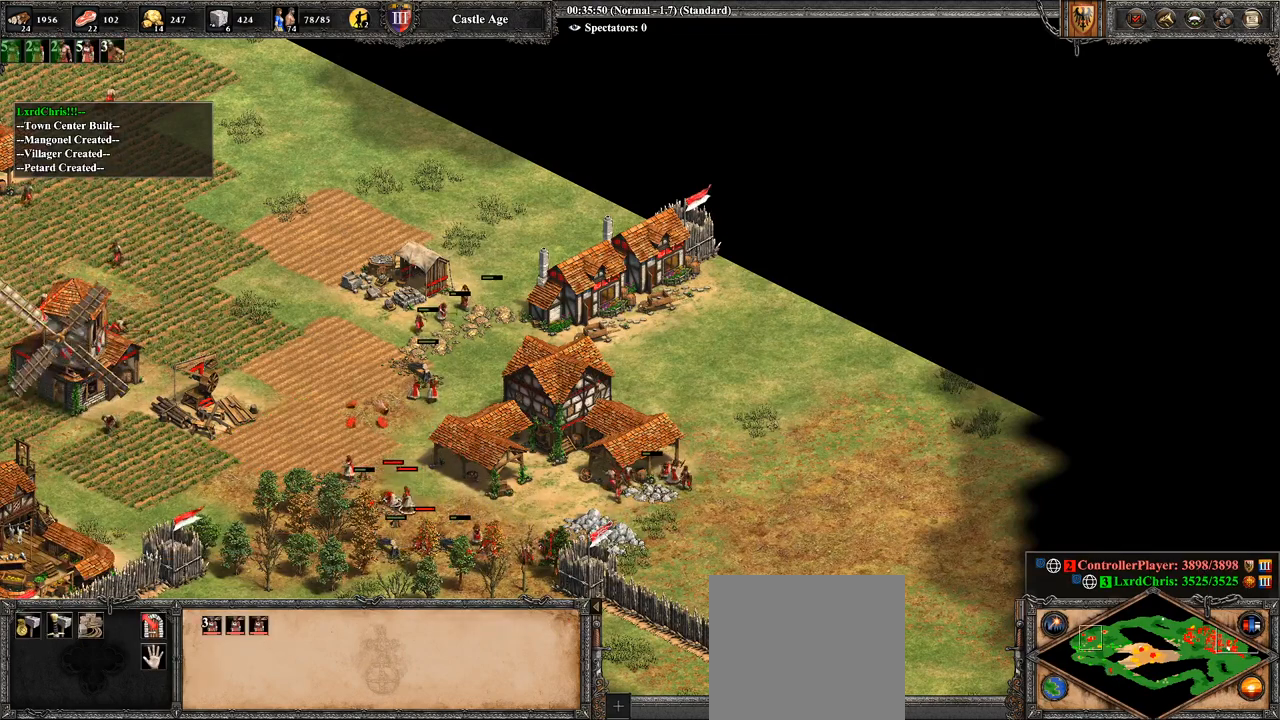
{"buttons": [], "left_stick": "center", "right_stick": "center", "events": [[107, "CIRCLE", "down"], [107, "left_stick", "center"], [250, "CIRCLE", "up"], [286, "CIRCLE", "down"], [393, "CIRCLE", "up"]]}
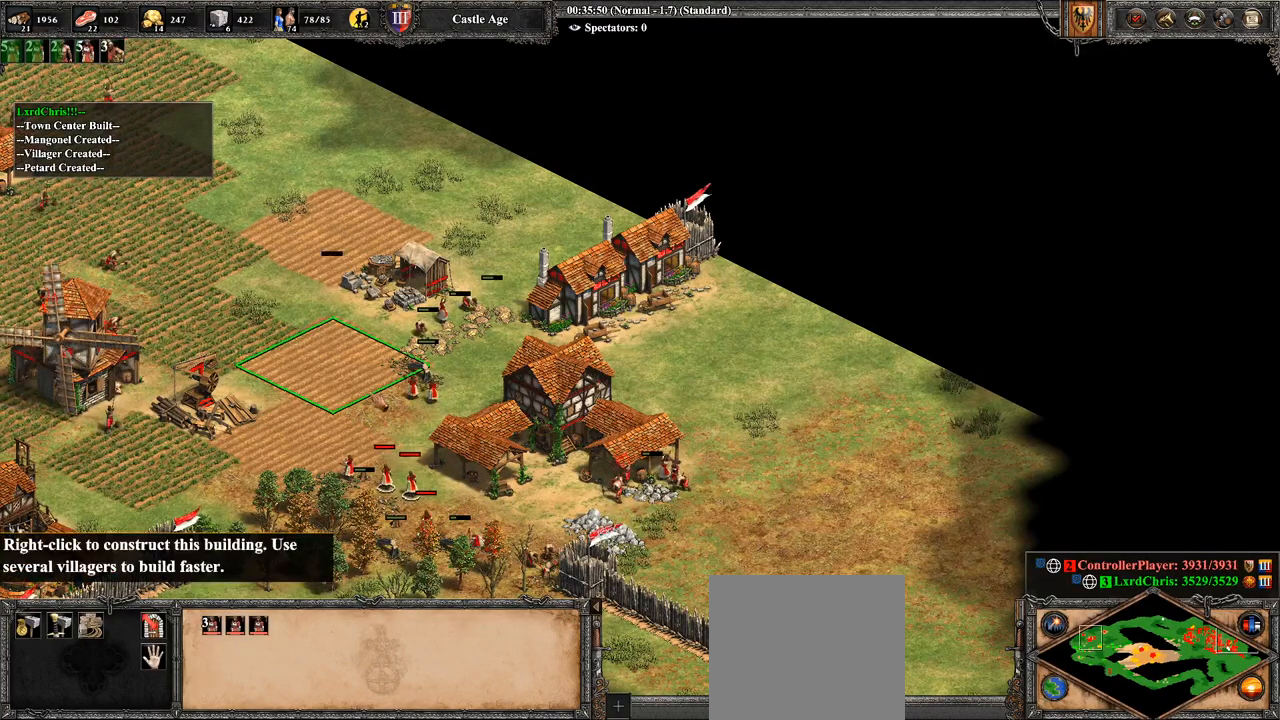
{"buttons": [], "left_stick": "center", "right_stick": "center", "events": [[107, "left_stick", "right"], [250, "left_stick", "center"], [393, "left_stick", "down"], [500, "left_stick", "center"]]}
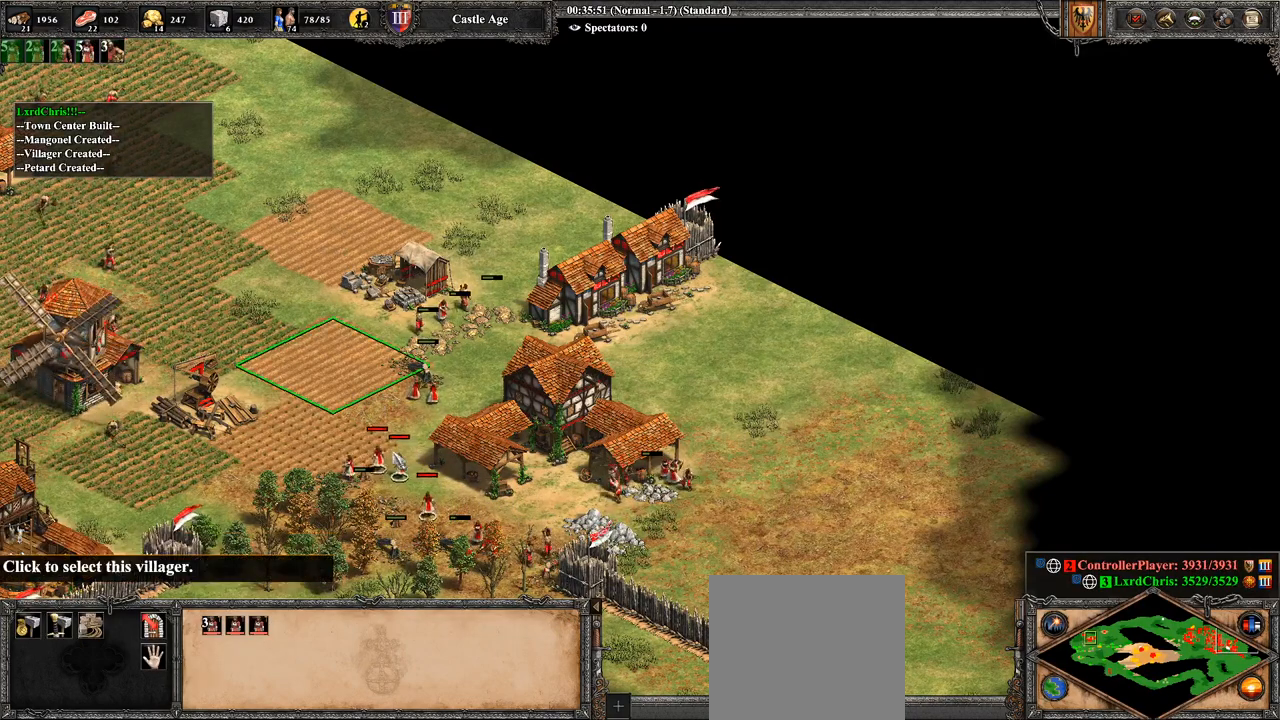
{"buttons": [], "left_stick": "up", "right_stick": "center", "events": [[179, "CROSS", "down"], [286, "CROSS", "up"], [393, "left_stick", "up"]]}
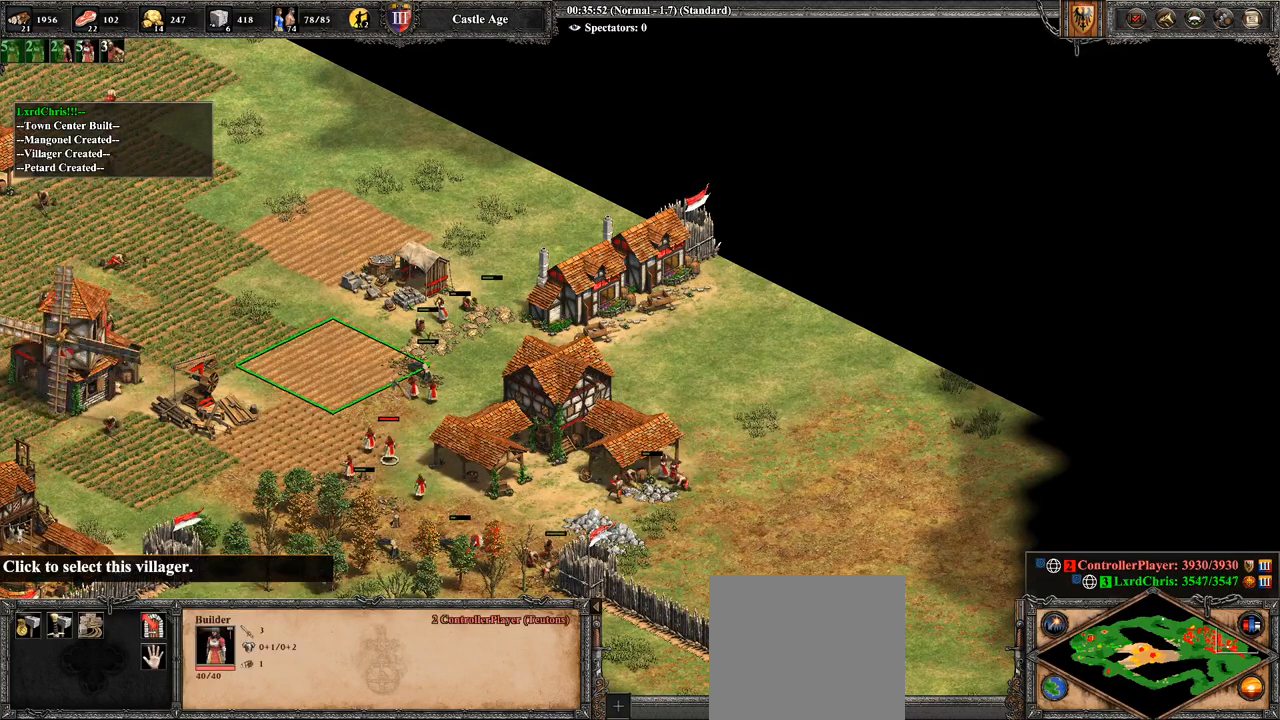
{"buttons": ["CIRCLE"], "left_stick": "up", "right_stick": "center", "events": [[214, "CIRCLE", "down"], [321, "left_stick", "center"], [393, "CIRCLE", "up"], [500, "CIRCLE", "down"], [500, "left_stick", "up"]]}
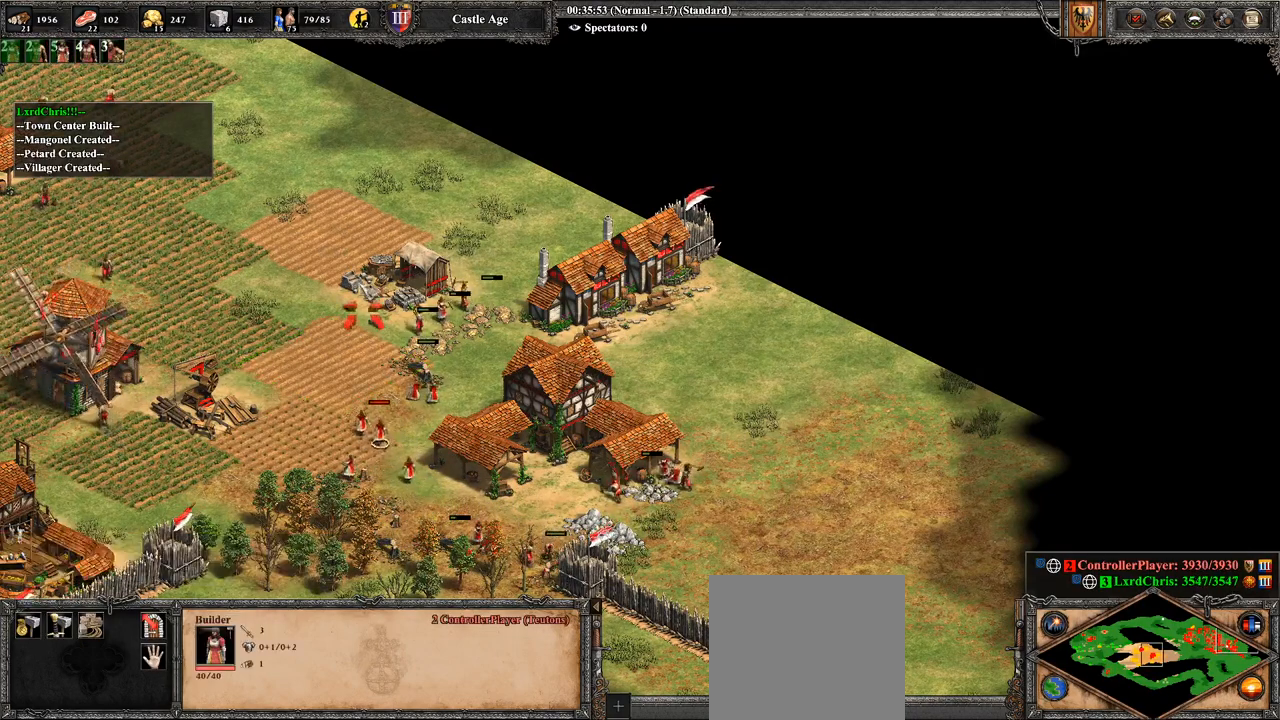
{"buttons": [], "left_stick": "center", "right_stick": "center", "events": [[107, "CIRCLE", "up"], [107, "left_stick", "center"], [143, "CIRCLE", "down"], [250, "CIRCLE", "up"], [286, "CIRCLE", "down"], [286, "left_stick", "up"], [429, "CIRCLE", "up"], [429, "left_stick", "center"]]}
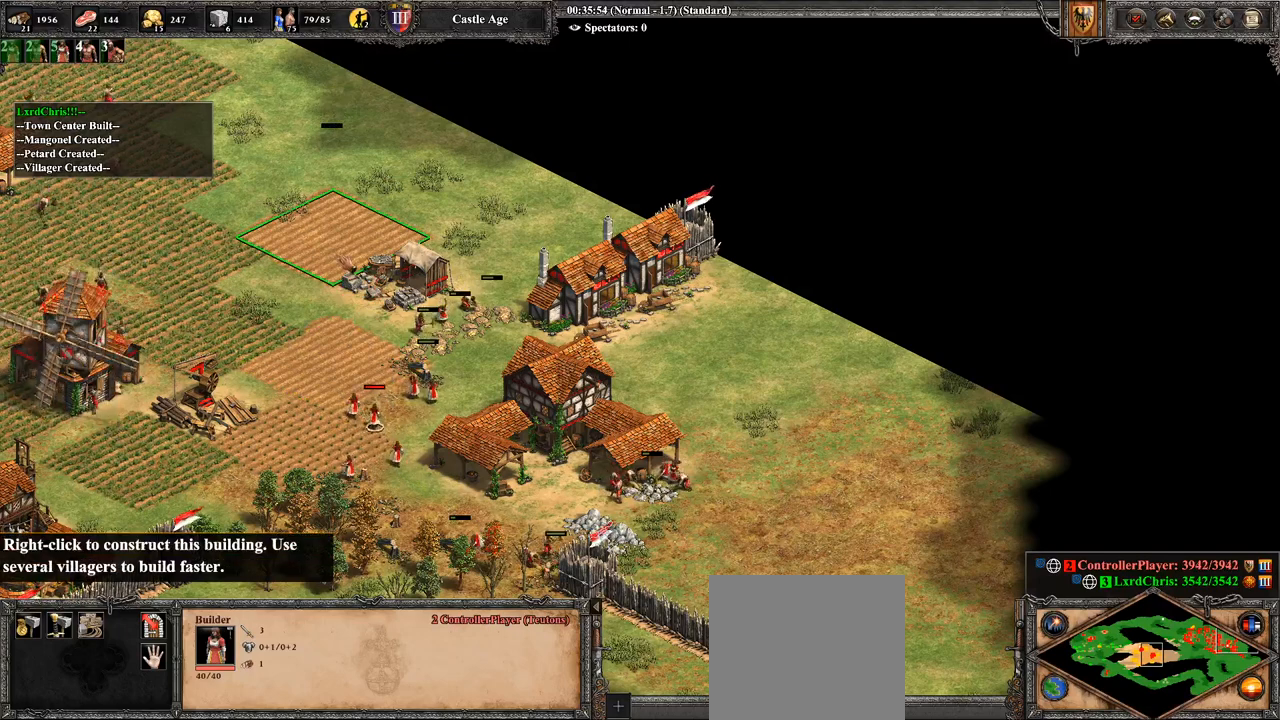
{"buttons": ["DPAD_RIGHT"], "left_stick": "center", "right_stick": "center", "events": [[36, "CIRCLE", "down"], [107, "CIRCLE", "up"], [429, "DPAD_RIGHT", "down"]]}
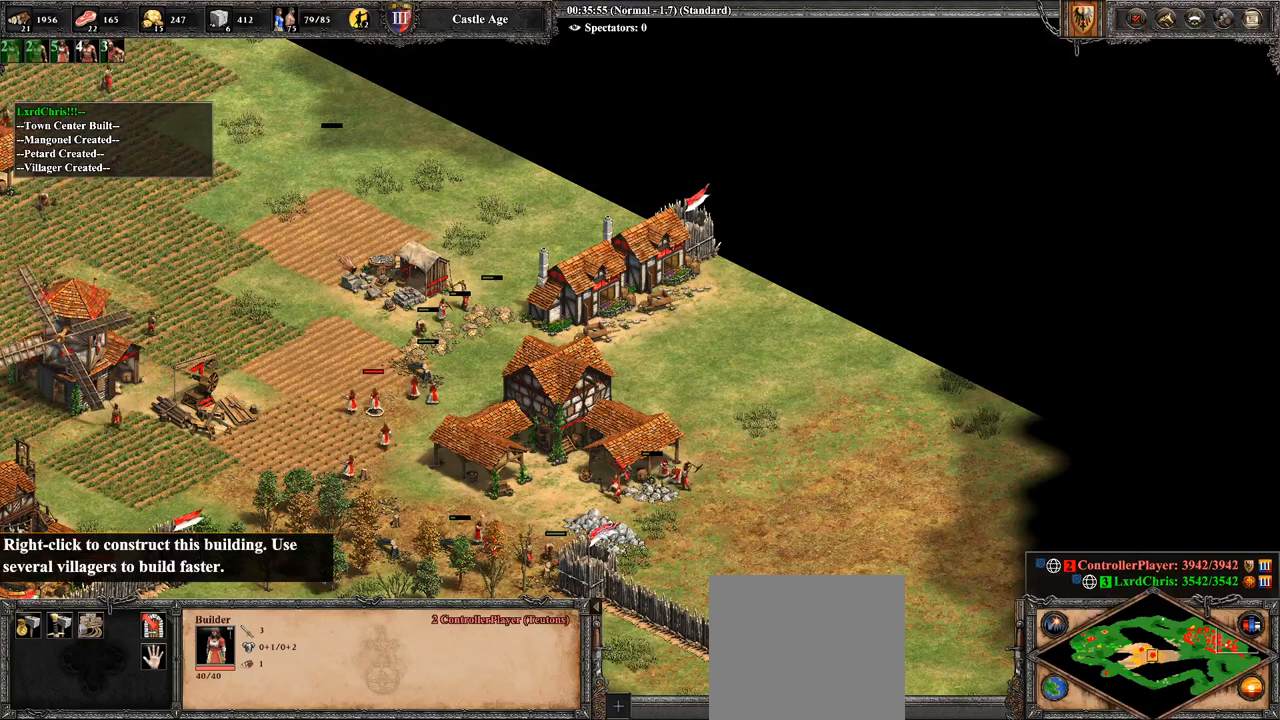
{"buttons": ["DPAD_UP"], "left_stick": "center", "right_stick": "center", "events": [[36, "DPAD_RIGHT", "up"], [464, "DPAD_UP", "down"]]}
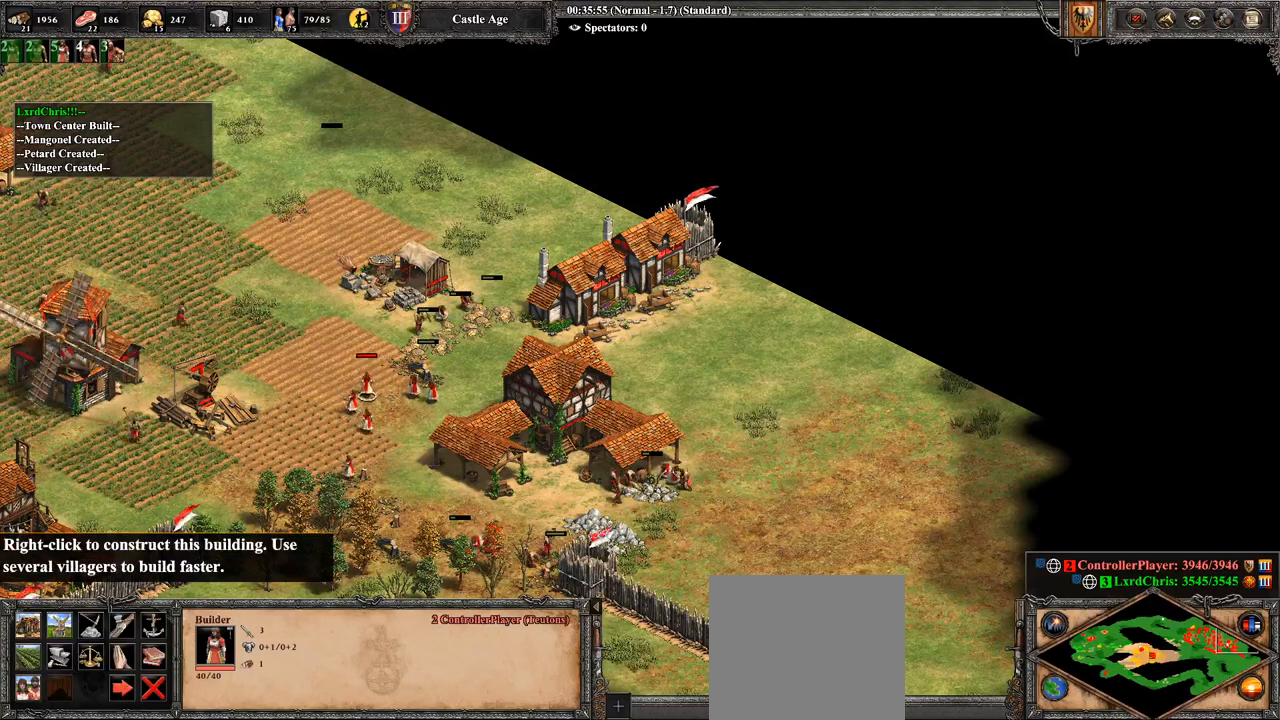
{"buttons": [], "left_stick": "down-right", "right_stick": "center", "events": [[71, "DPAD_UP", "up"], [179, "DPAD_RIGHT", "down"], [286, "DPAD_RIGHT", "up"], [429, "left_stick", "down-right"]]}
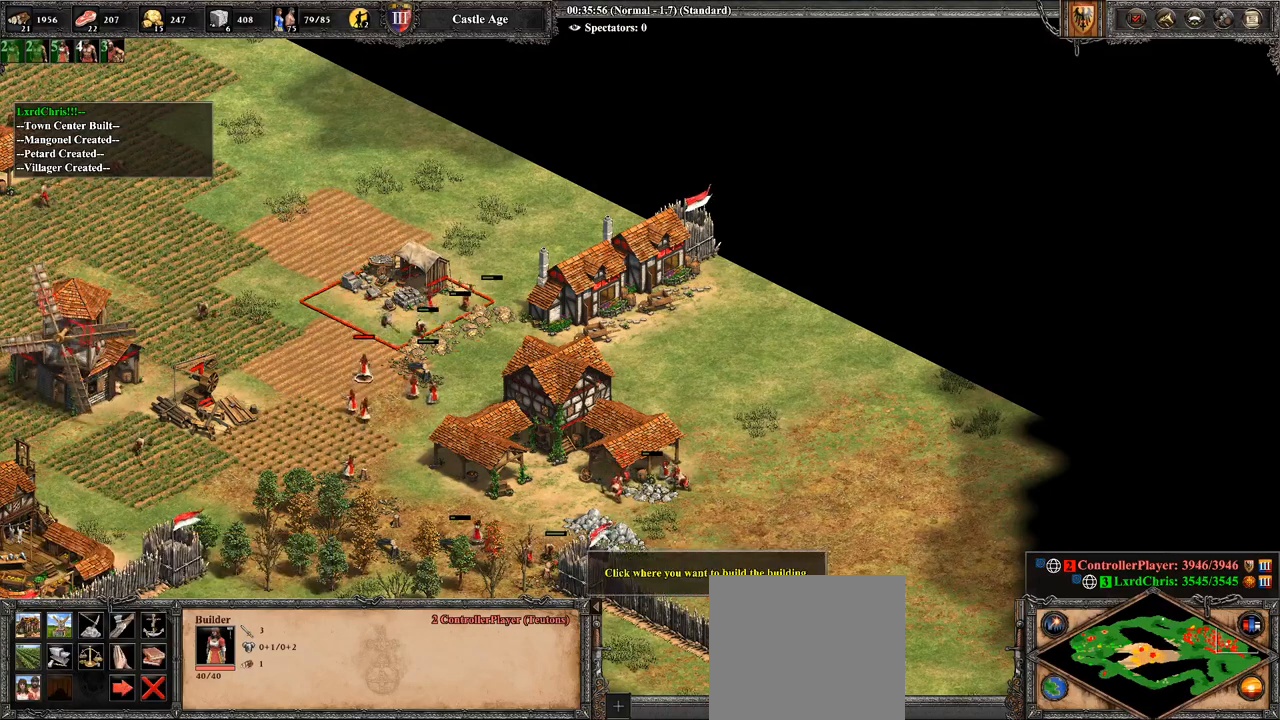
{"buttons": [], "left_stick": "right", "right_stick": "center", "events": [[36, "left_stick", "right"]]}
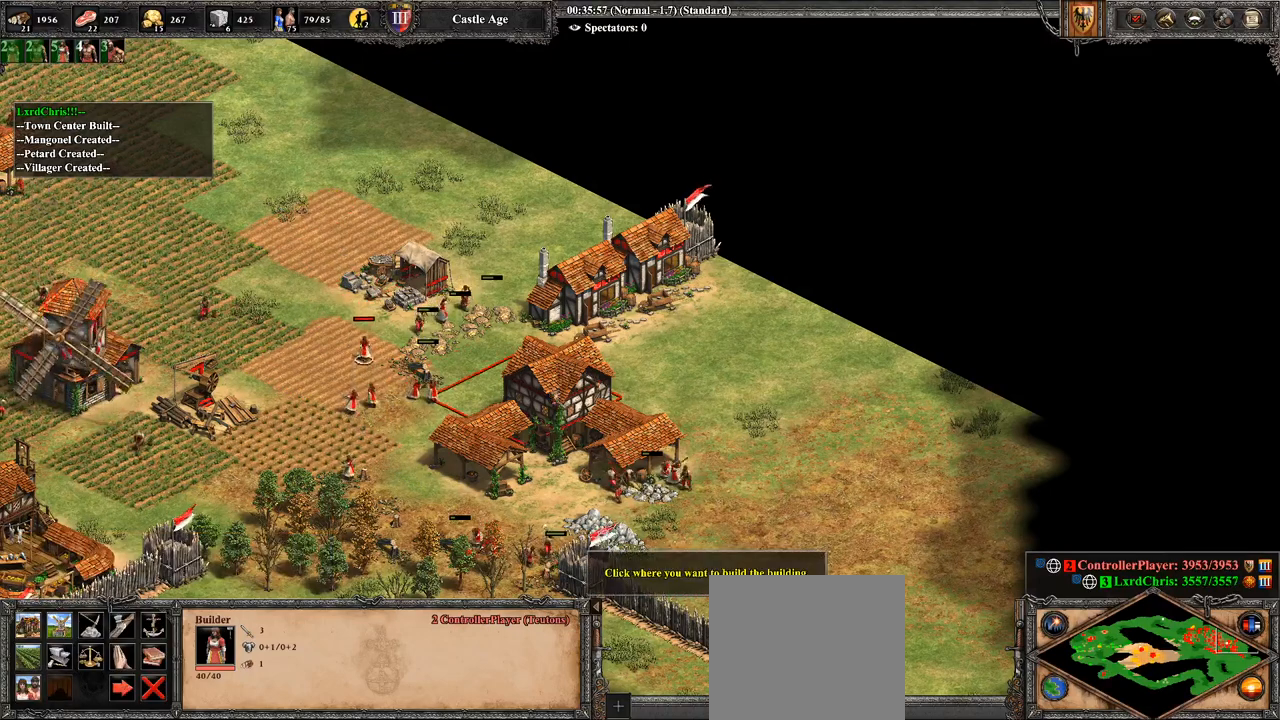
{"buttons": [], "left_stick": "center", "right_stick": "center", "events": [[357, "left_stick", "center"]]}
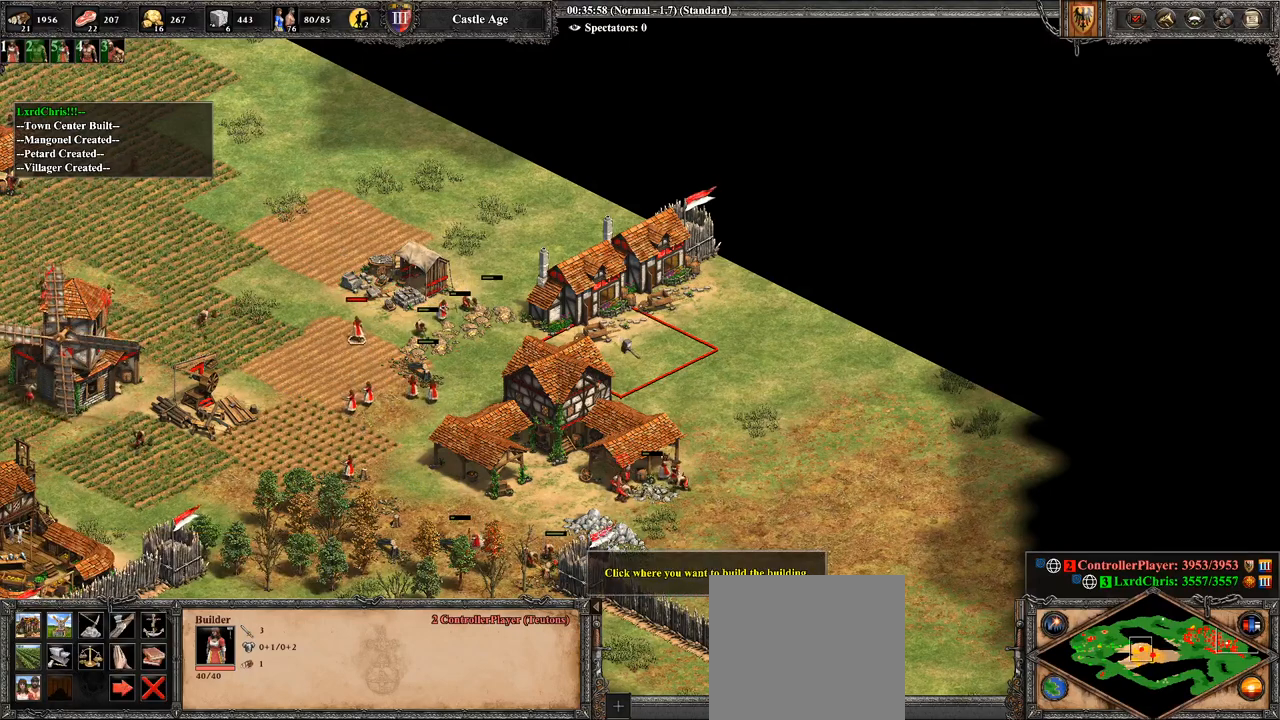
{"buttons": ["CROSS"], "left_stick": "center", "right_stick": "center", "events": [[36, "left_stick", "down-right"], [214, "left_stick", "center"], [500, "CROSS", "down"]]}
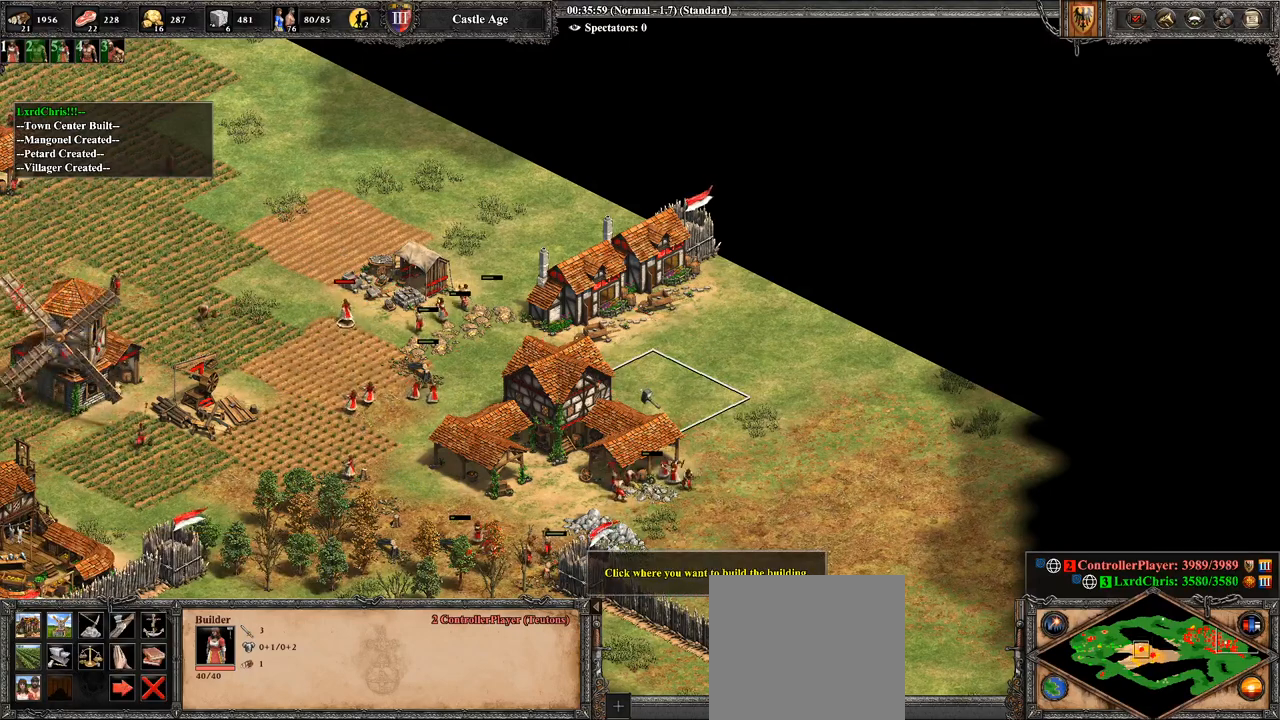
{"buttons": ["CROSS"], "left_stick": "center", "right_stick": "center", "events": [[179, "CROSS", "up"], [250, "left_stick", "left"], [321, "left_stick", "center"], [464, "CROSS", "down"]]}
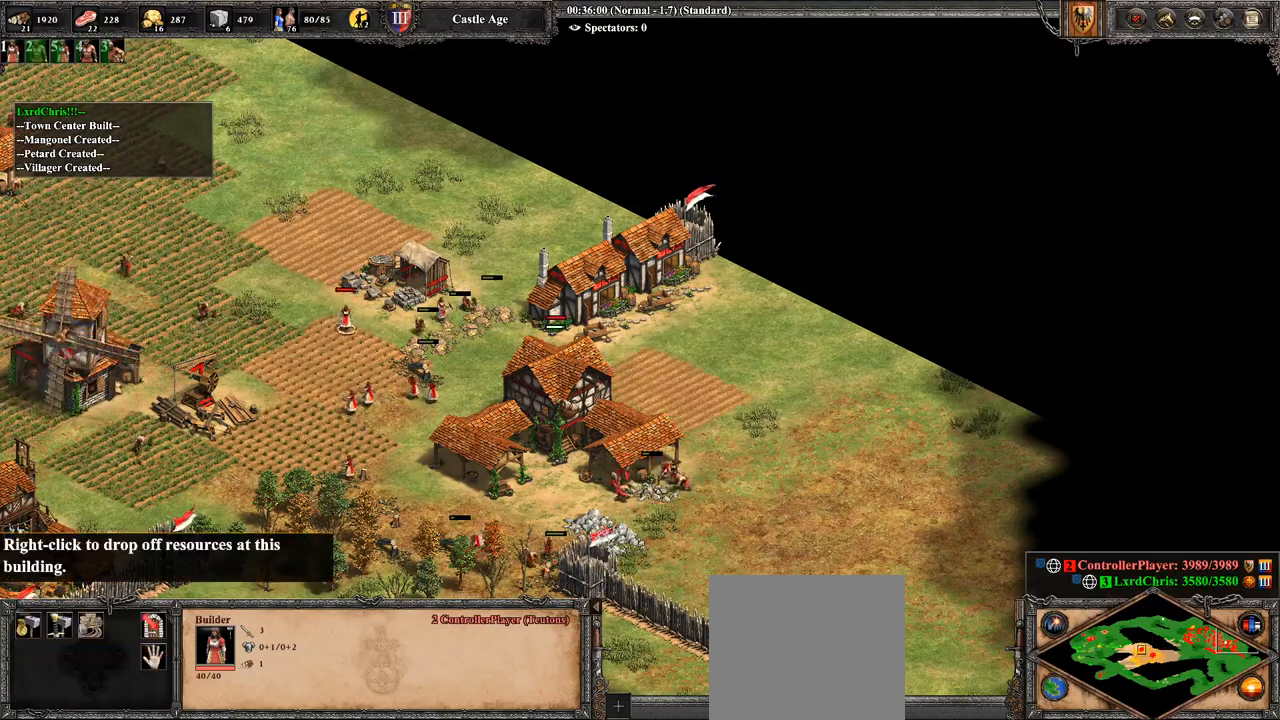
{"buttons": [], "left_stick": "center", "right_stick": "center", "events": [[143, "CROSS", "up"], [321, "left_stick", "up-left"], [429, "left_stick", "center"]]}
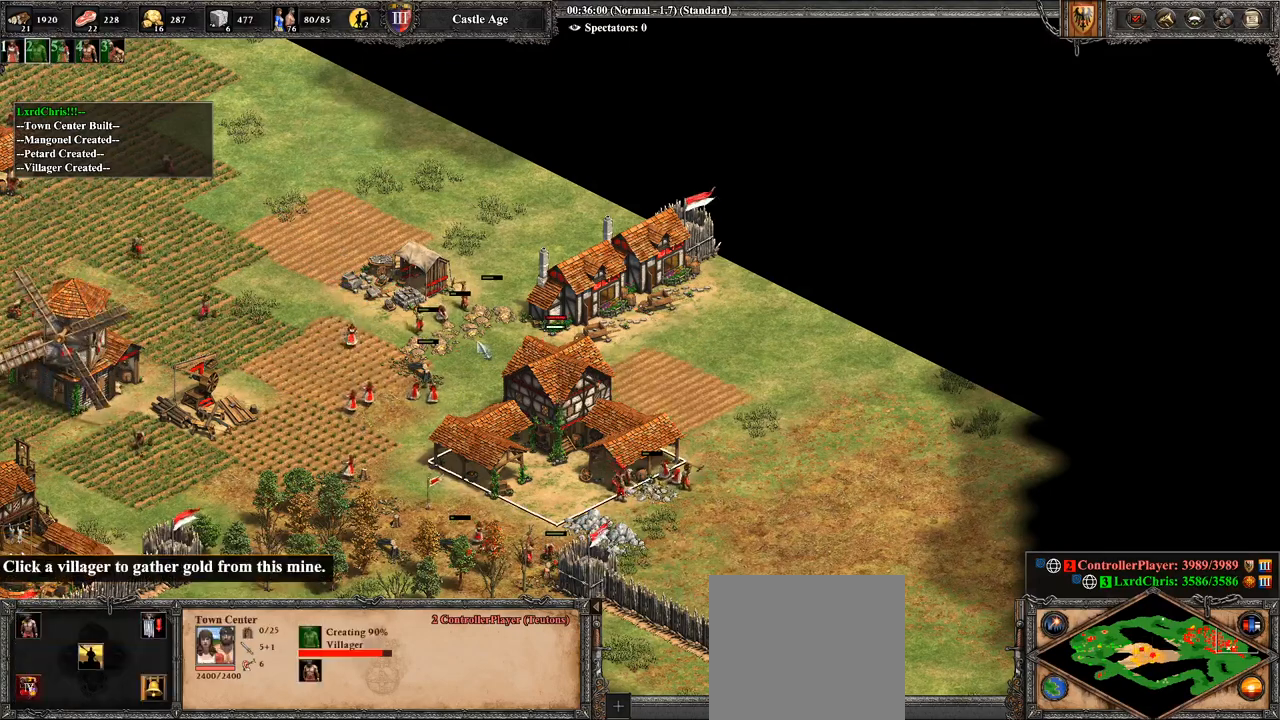
{"buttons": [], "left_stick": "center", "right_stick": "center", "events": [[286, "CIRCLE", "down"], [429, "CIRCLE", "up"]]}
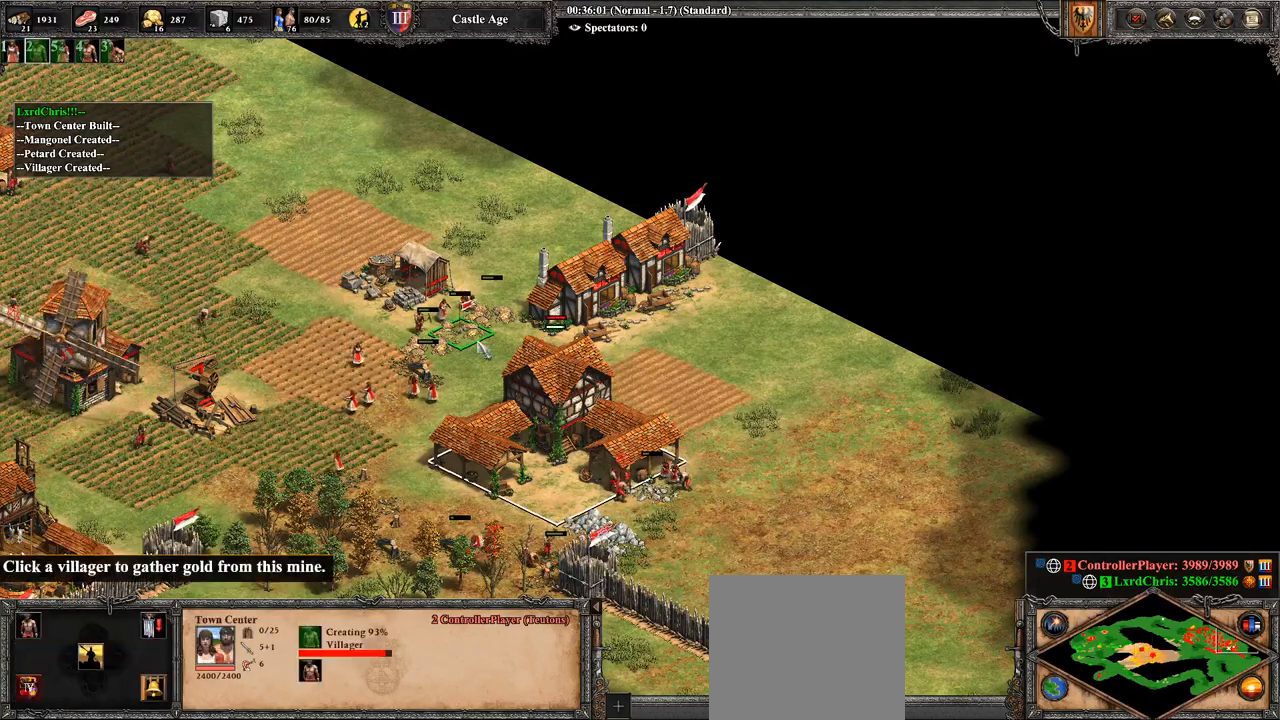
{"buttons": [], "left_stick": "right", "right_stick": "center", "events": [[179, "left_stick", "right"]]}
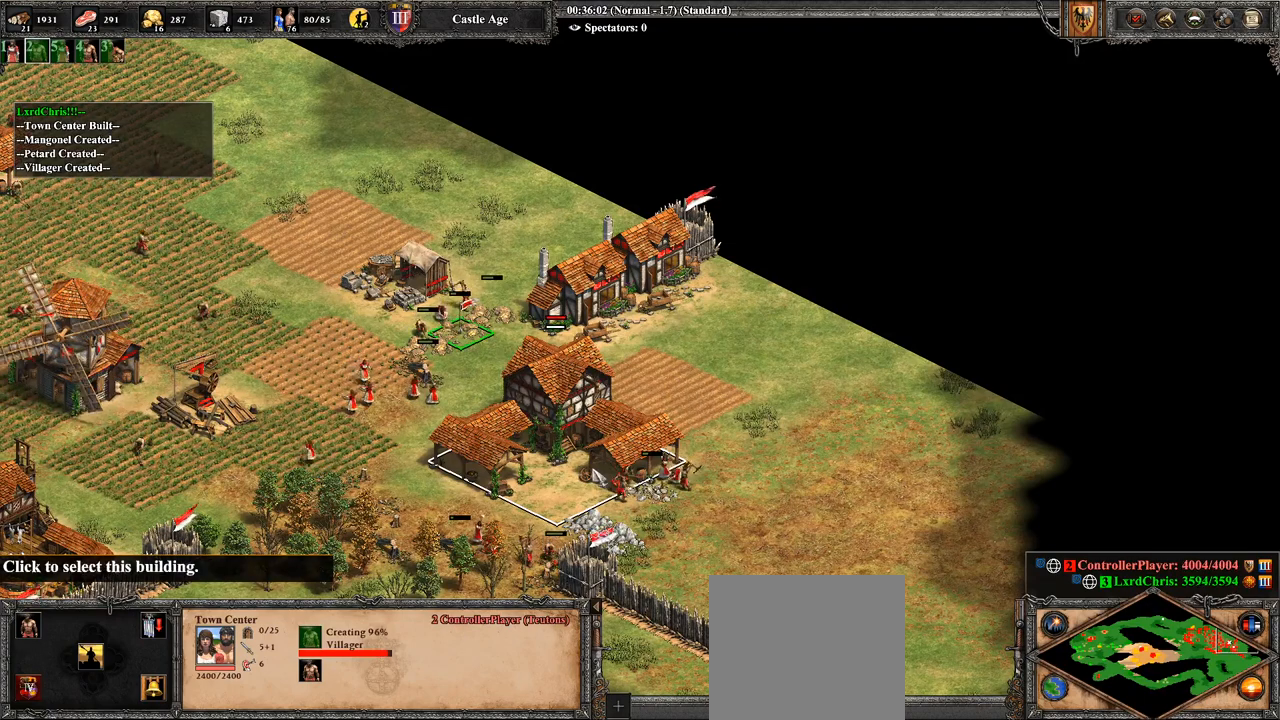
{"buttons": [], "left_stick": "center", "right_stick": "center", "events": [[107, "left_stick", "center"], [250, "left_stick", "down"], [357, "left_stick", "center"]]}
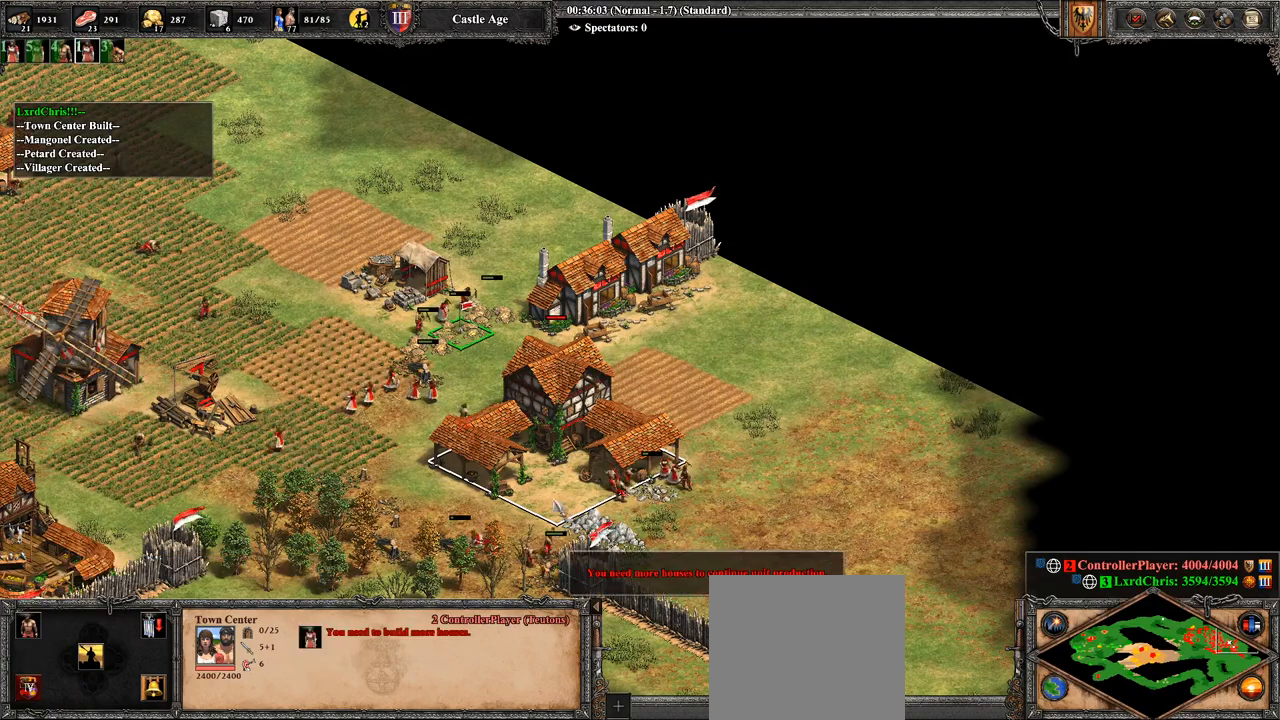
{"buttons": [], "left_stick": "center", "right_stick": "center", "events": [[36, "left_stick", "left"], [321, "left_stick", "center"]]}
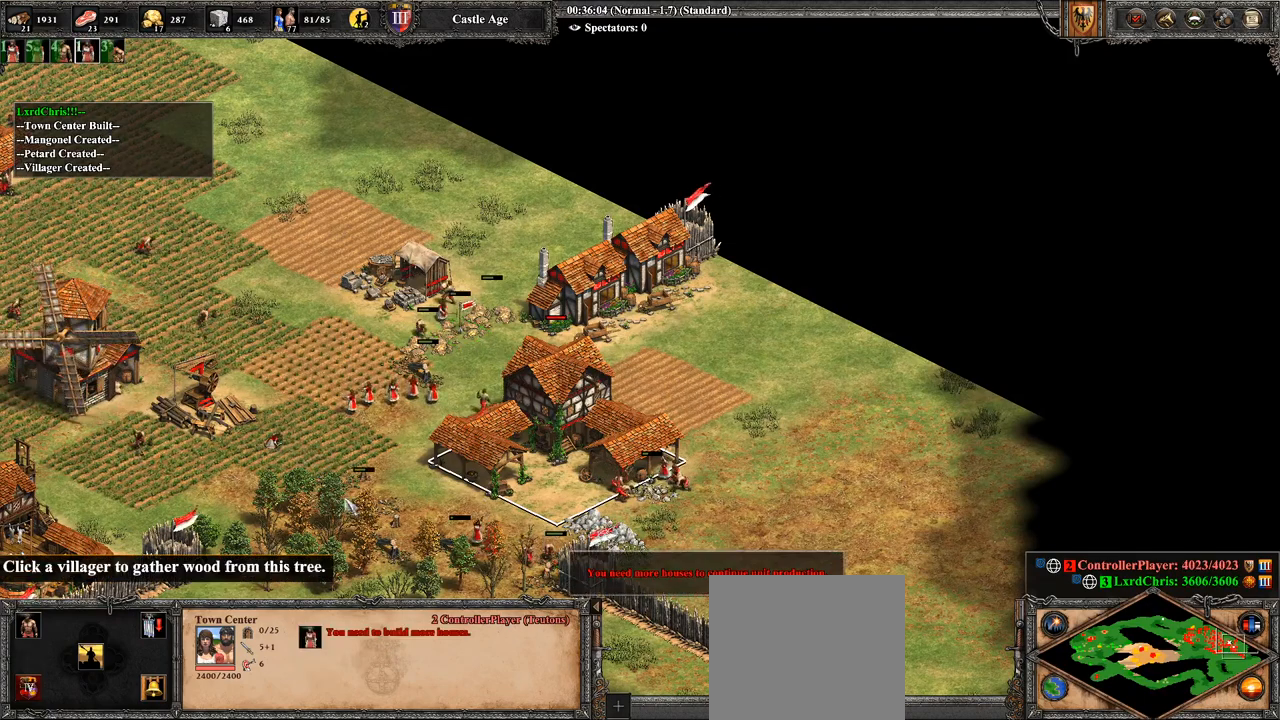
{"buttons": [], "left_stick": "right", "right_stick": "down-right", "events": [[71, "CROSS", "down"], [214, "CROSS", "up"], [286, "left_stick", "right"], [429, "right_stick", "down-right"]]}
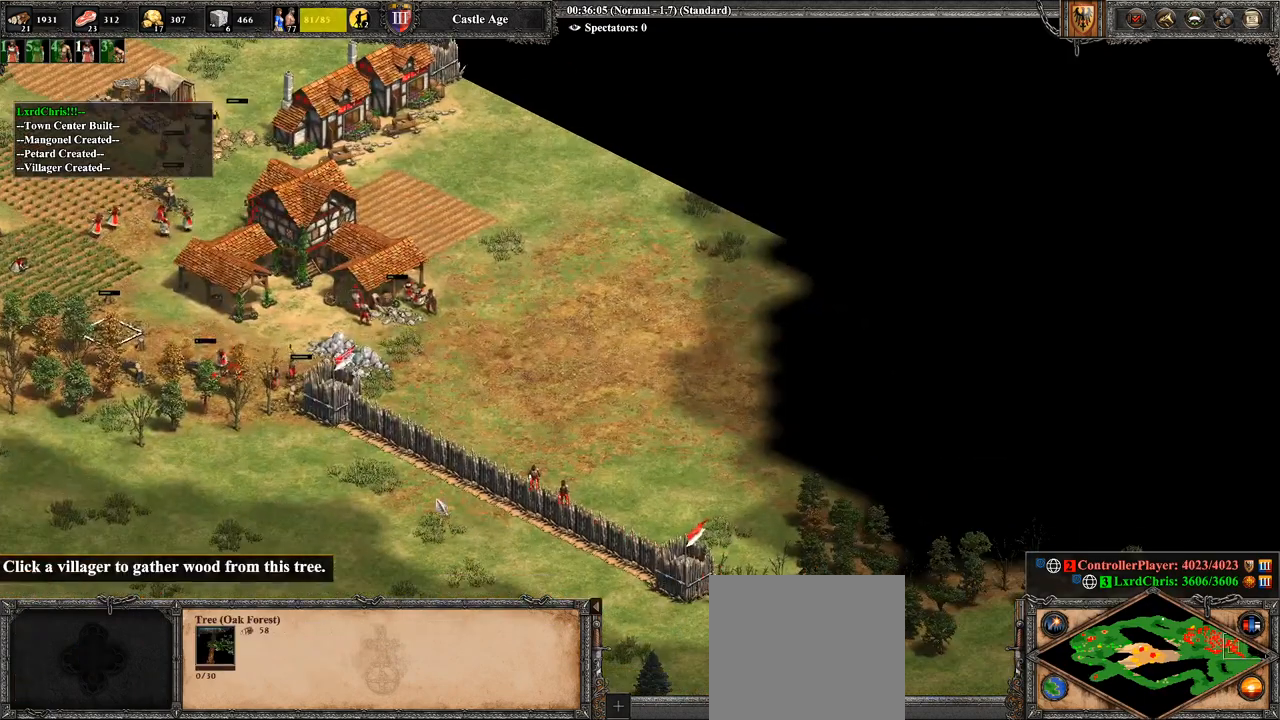
{"buttons": [], "left_stick": "right", "right_stick": "center", "events": [[36, "right_stick", "center"]]}
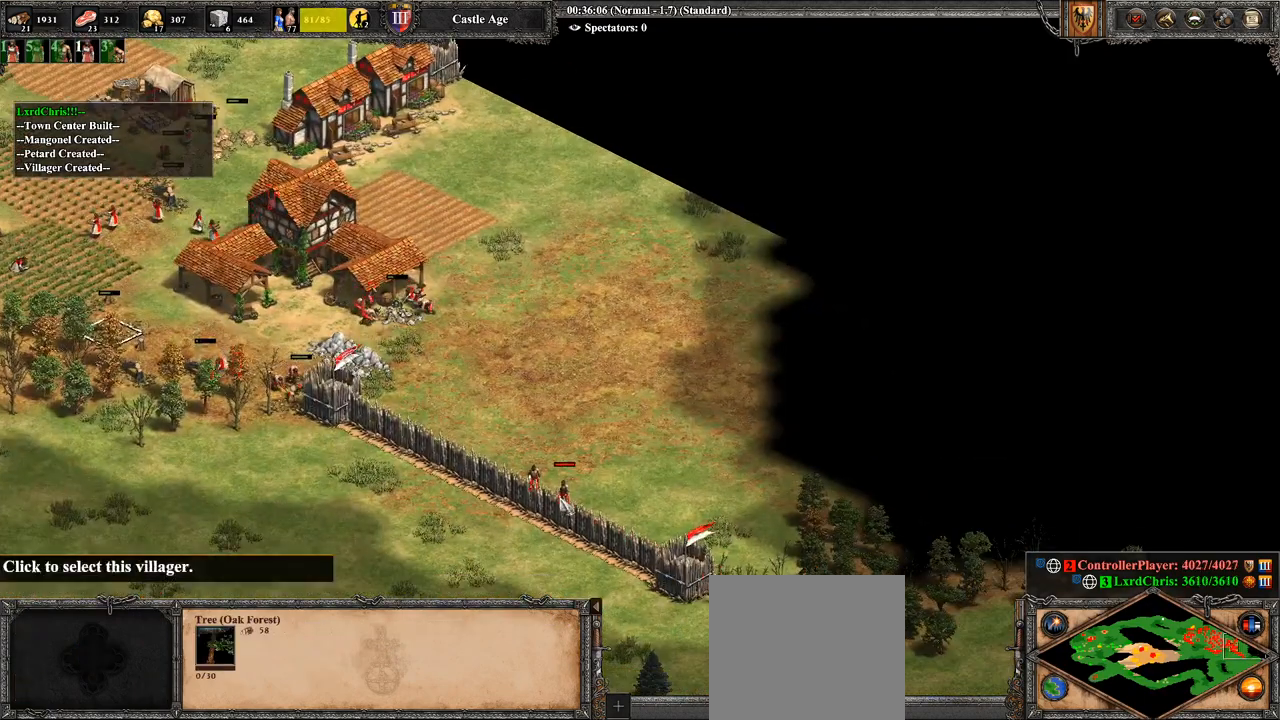
{"buttons": ["CROSS"], "left_stick": "up", "right_stick": "center", "events": [[250, "CROSS", "down"], [250, "left_stick", "center"], [321, "left_stick", "up-left"], [464, "left_stick", "up"]]}
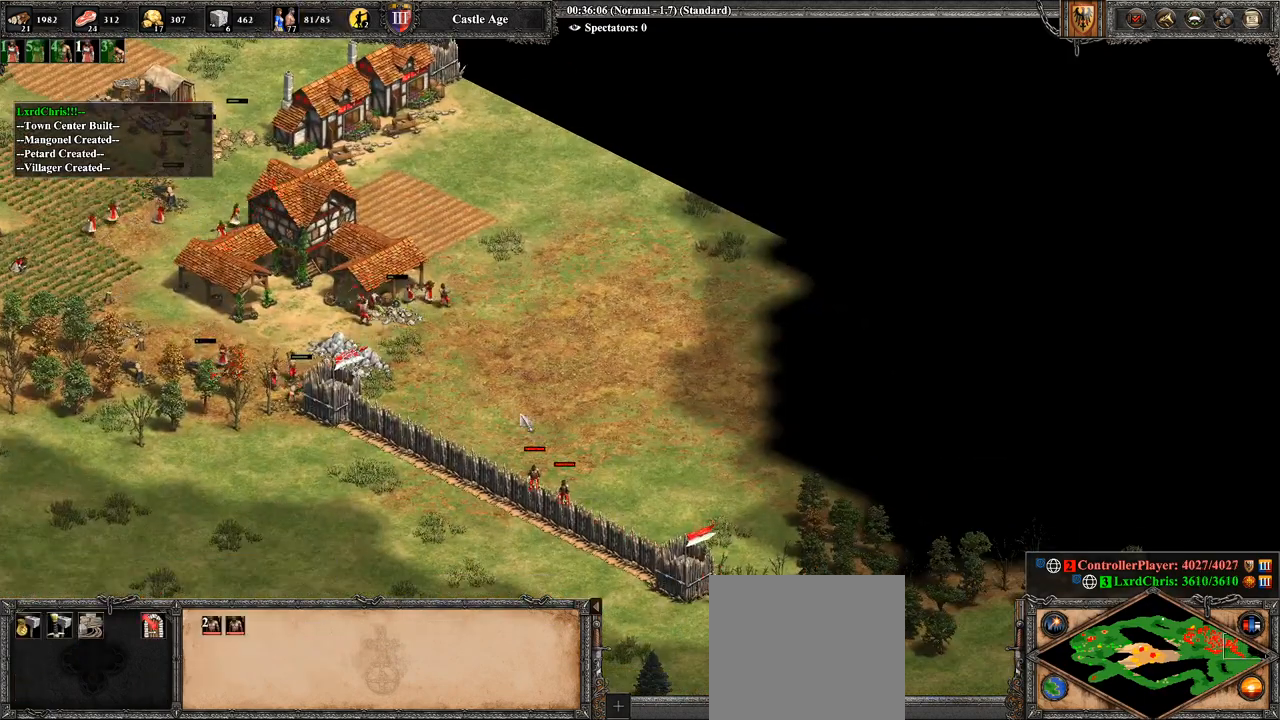
{"buttons": [], "left_stick": "center", "right_stick": "center", "events": [[36, "CROSS", "up"], [143, "left_stick", "right"], [464, "left_stick", "center"]]}
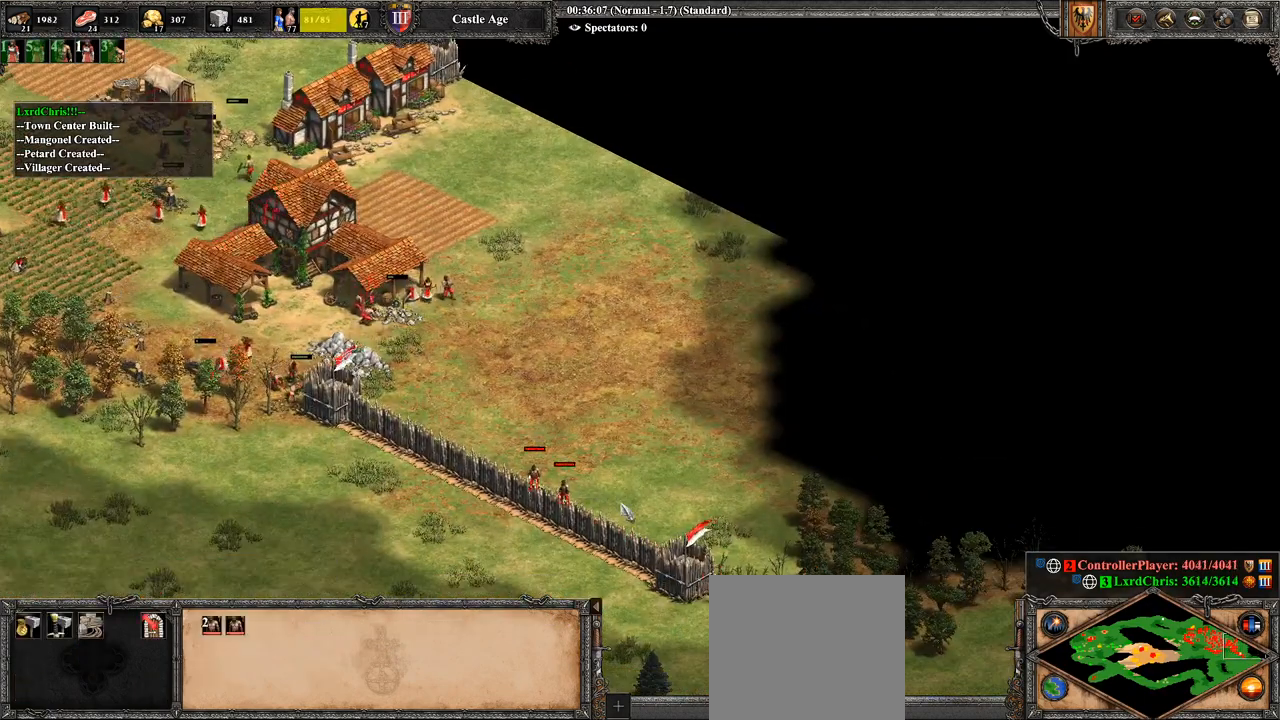
{"buttons": [], "left_stick": "center", "right_stick": "center", "events": [[179, "DPAD_UP", "down"], [321, "DPAD_UP", "up"]]}
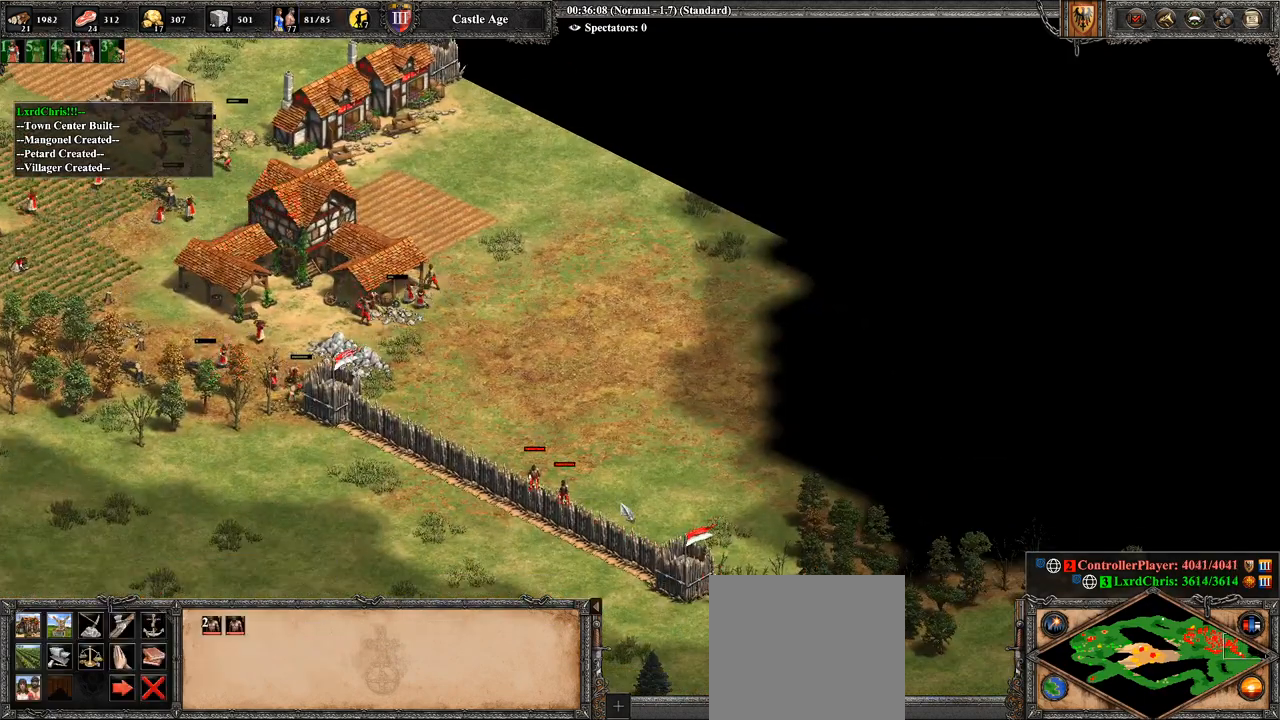
{"buttons": [], "left_stick": "center", "right_stick": "center", "events": [[250, "DPAD_RIGHT", "down"], [357, "DPAD_RIGHT", "up"]]}
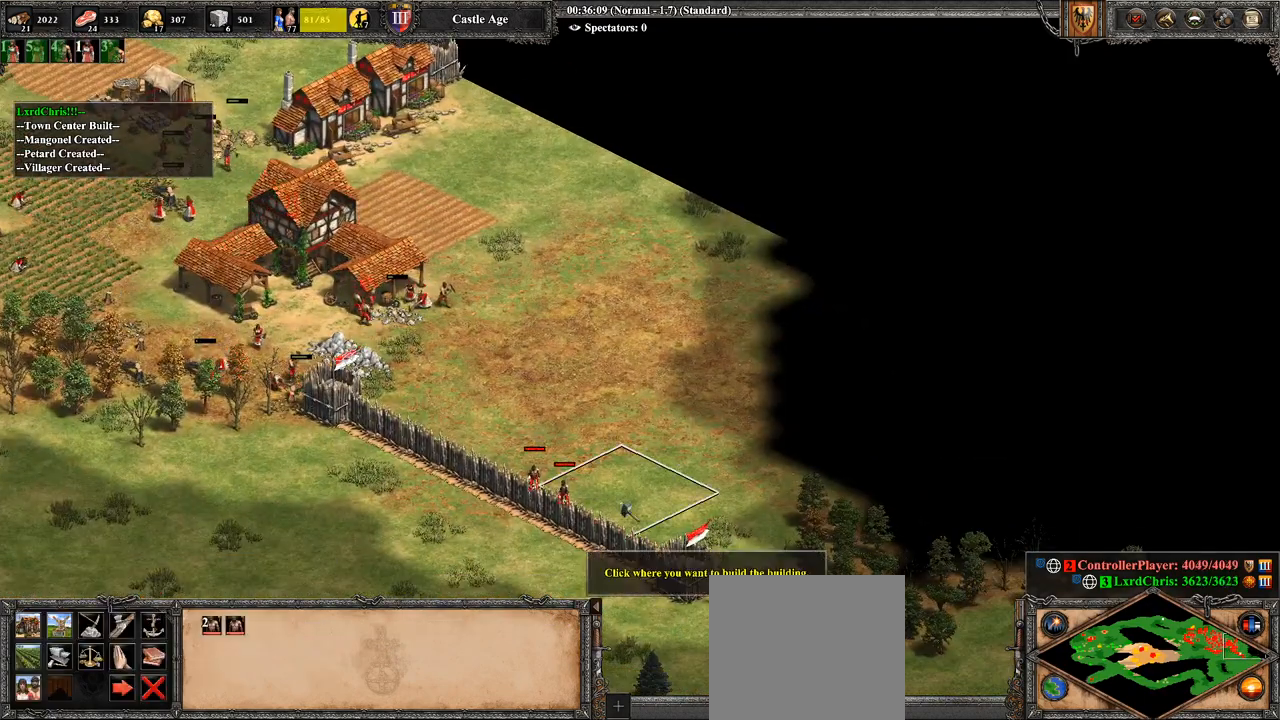
{"buttons": [], "left_stick": "center", "right_stick": "center", "events": []}
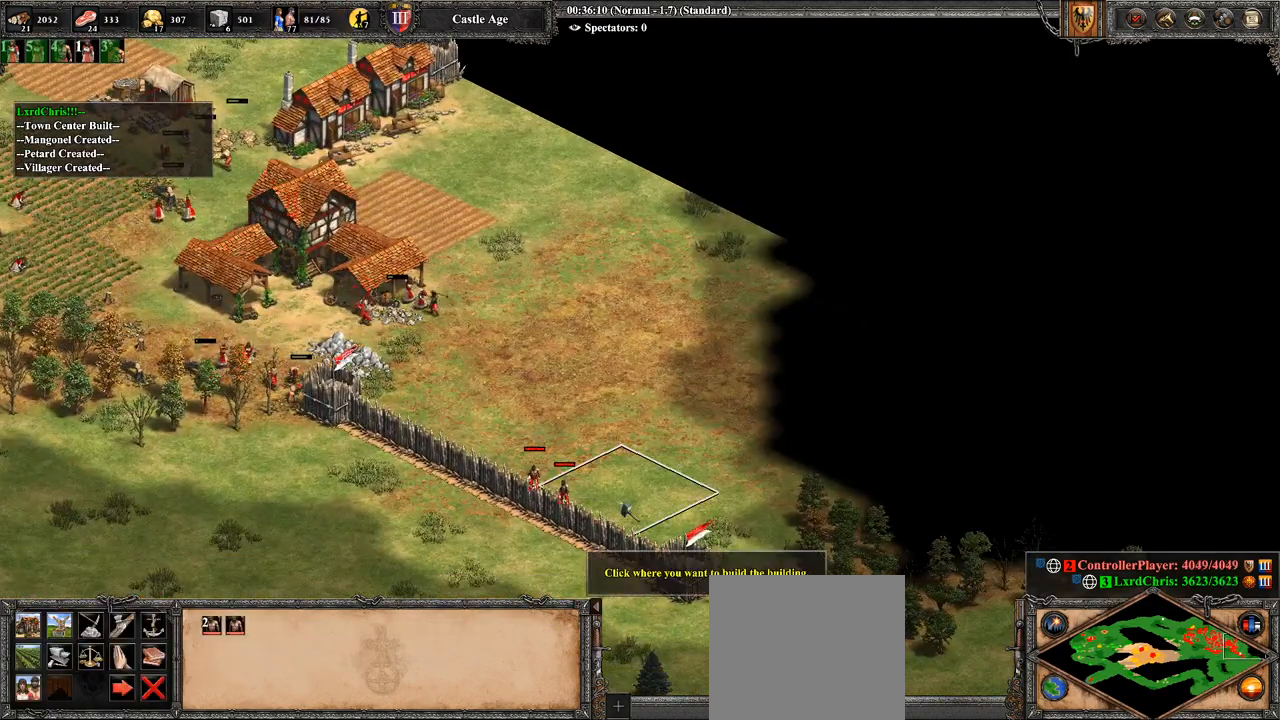
{"buttons": ["DPAD_UP"], "left_stick": "center", "right_stick": "center", "events": [[36, "CIRCLE", "down"], [179, "CIRCLE", "up"], [393, "DPAD_UP", "down"]]}
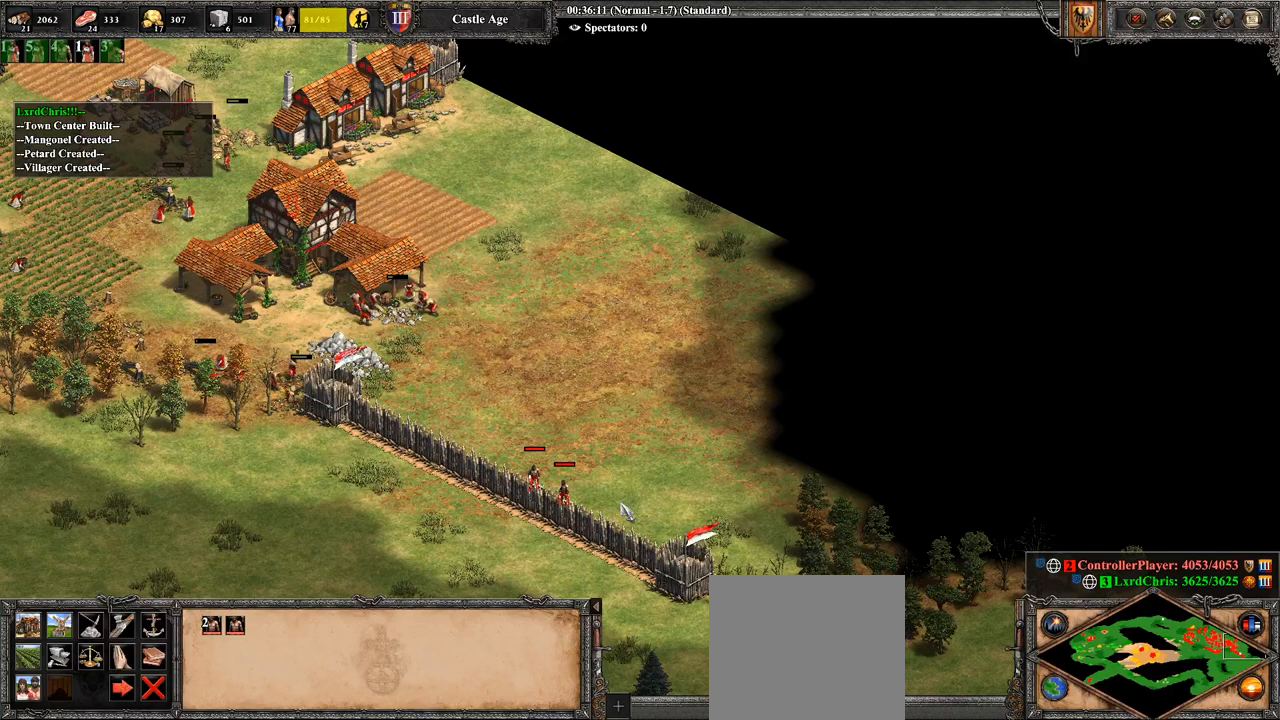
{"buttons": [], "left_stick": "center", "right_stick": "center", "events": [[36, "DPAD_UP", "up"], [286, "R1", "down"], [429, "R1", "up"]]}
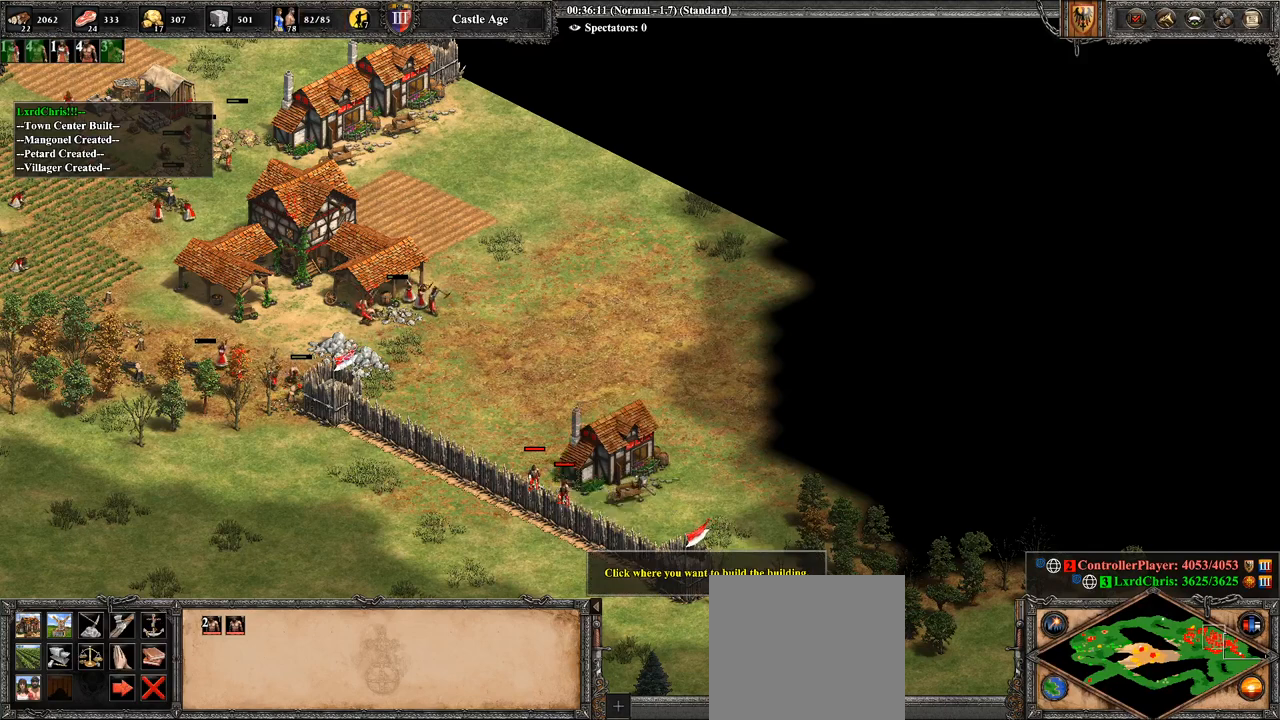
{"buttons": ["CROSS"], "left_stick": "center", "right_stick": "center", "events": [[36, "left_stick", "up-right"], [143, "left_stick", "center"], [429, "CROSS", "down"]]}
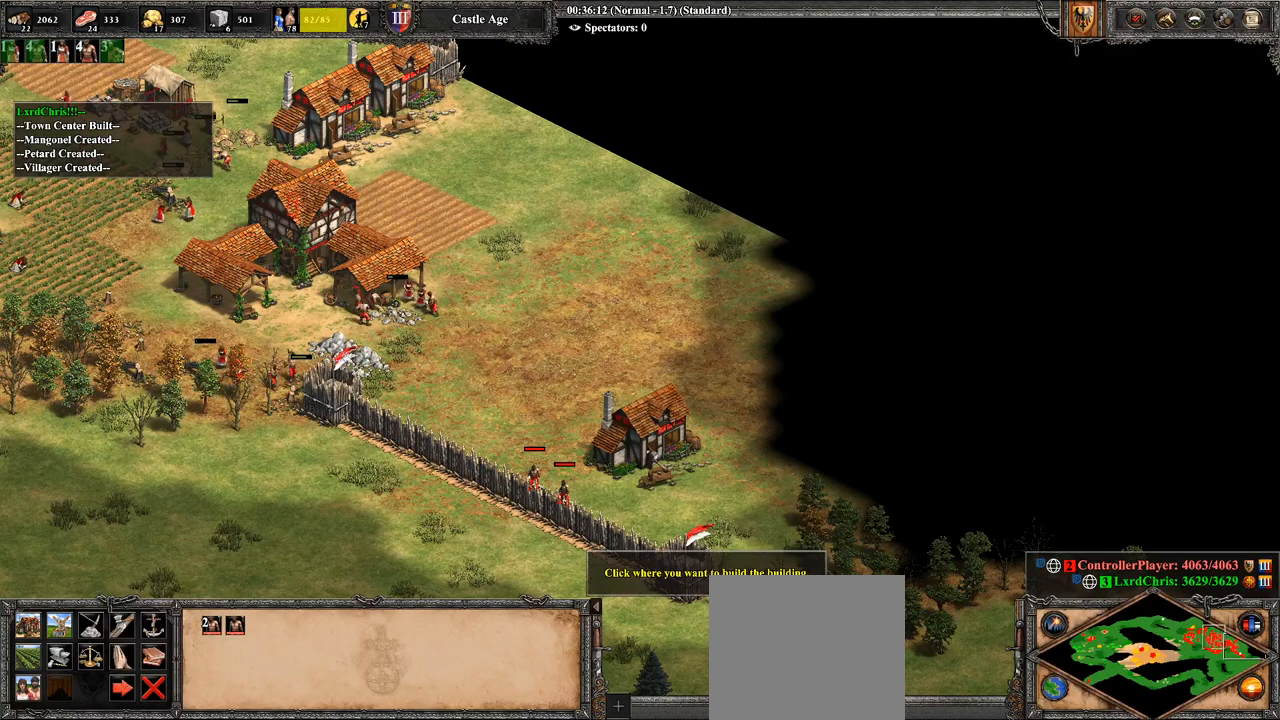
{"buttons": ["CROSS"], "left_stick": "up-right", "right_stick": "center", "events": [[321, "R2", "down"], [393, "left_stick", "up-right"], [500, "R2", "up"]]}
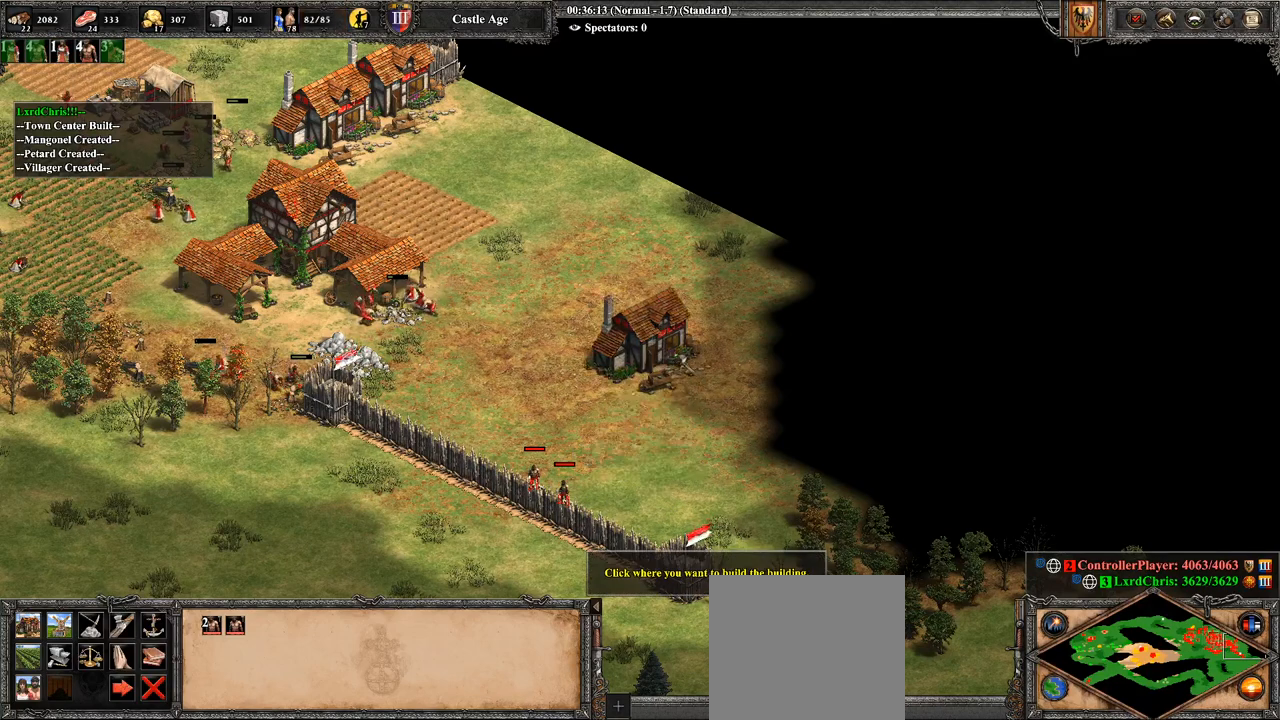
{"buttons": ["CROSS"], "left_stick": "center", "right_stick": "center", "events": [[36, "R2", "down"], [179, "R2", "up"], [179, "left_stick", "center"], [214, "R2", "down"], [464, "R2", "up"]]}